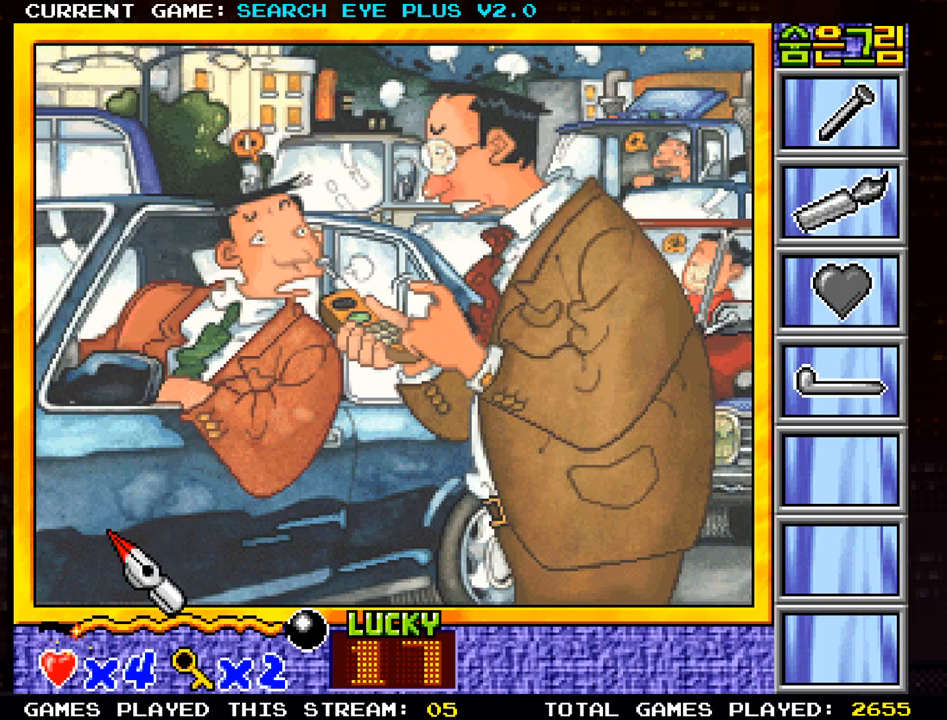
Gameplay with a controller (arcade stick); each line is a JSON object with the inputs held at the frame after it. "events" lists button and stick changes between this image and that frame as [ms after this image, input, new state], when the widget could be followed in between. Not read: L3 R3.
{"buttons": [], "left_stick": "center", "events": []}
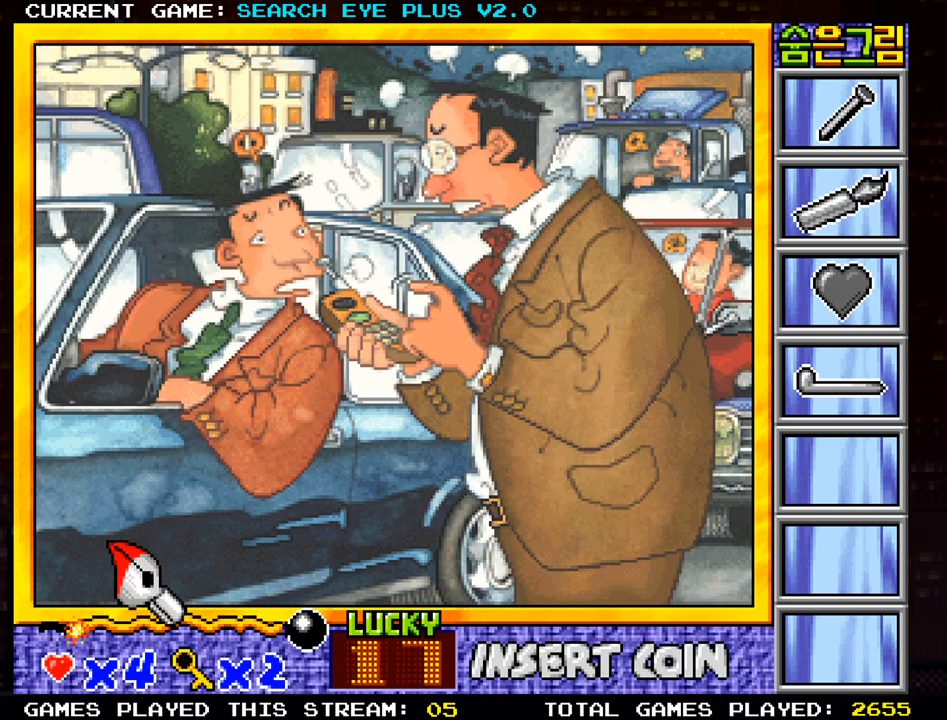
{"buttons": [], "left_stick": "center", "events": [[50, "left_stick", "right"], [433, "left_stick", "center"]]}
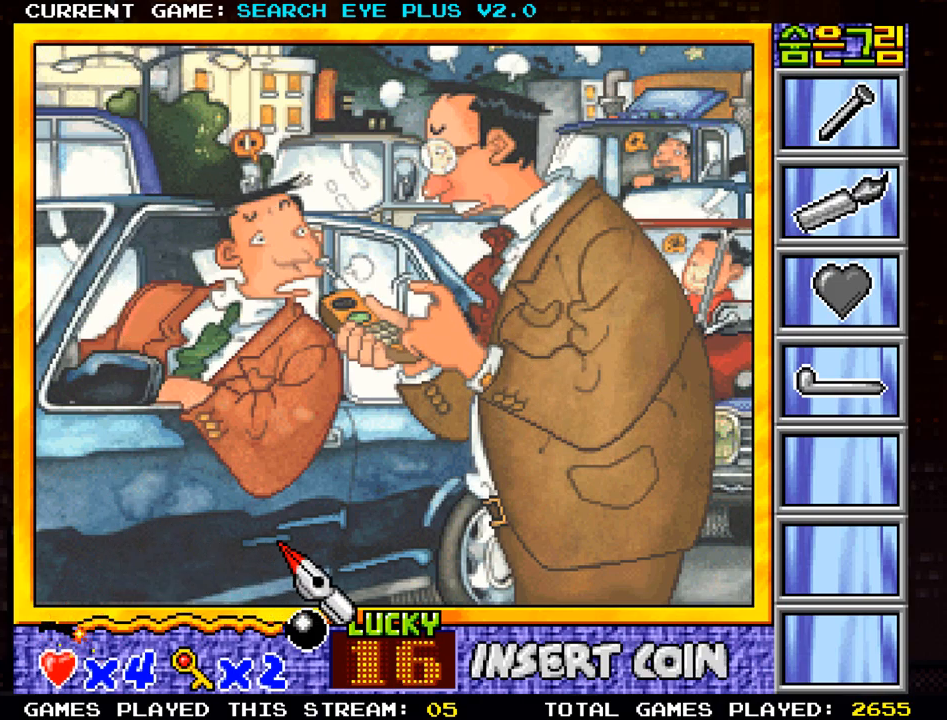
{"buttons": [], "left_stick": "center", "events": []}
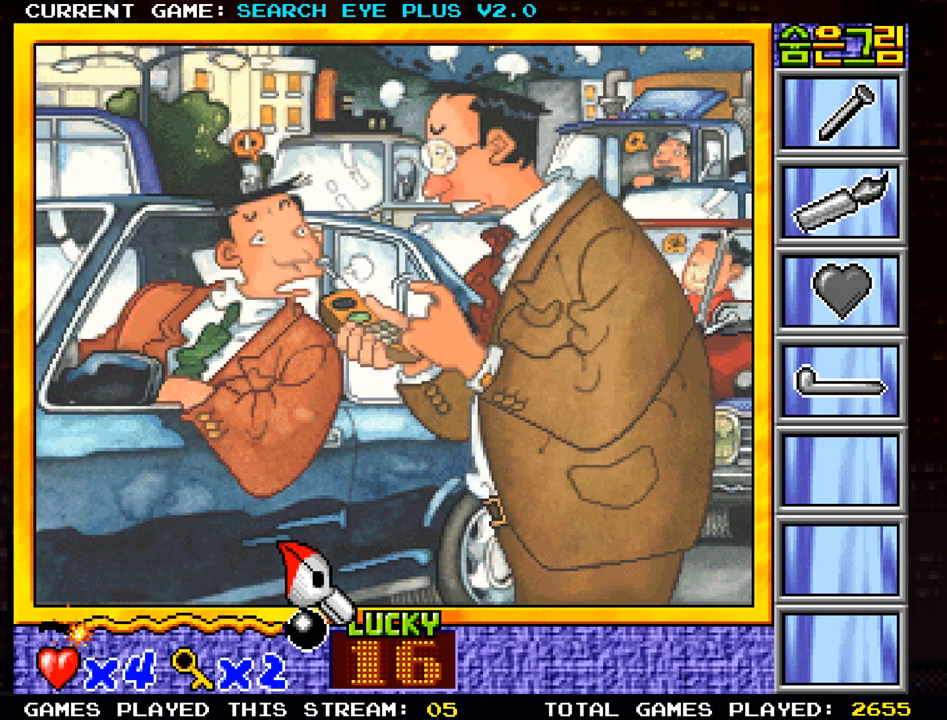
{"buttons": [], "left_stick": "right", "events": [[116, "left_stick", "right"], [367, "left_stick", "center"], [483, "left_stick", "right"]]}
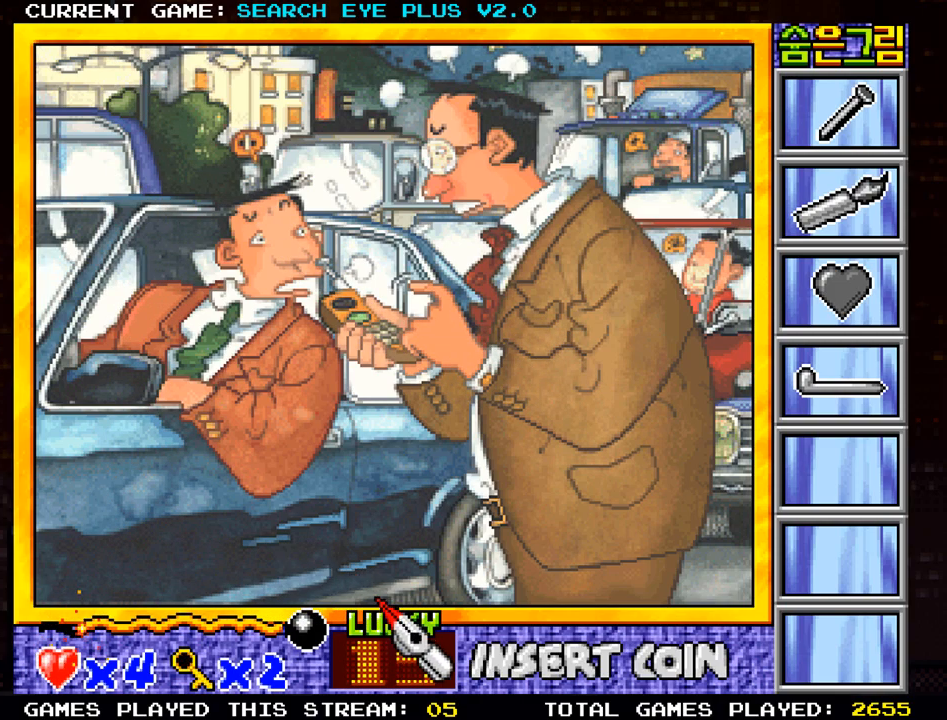
{"buttons": [], "left_stick": "center", "events": [[100, "left_stick", "up"], [250, "left_stick", "center"]]}
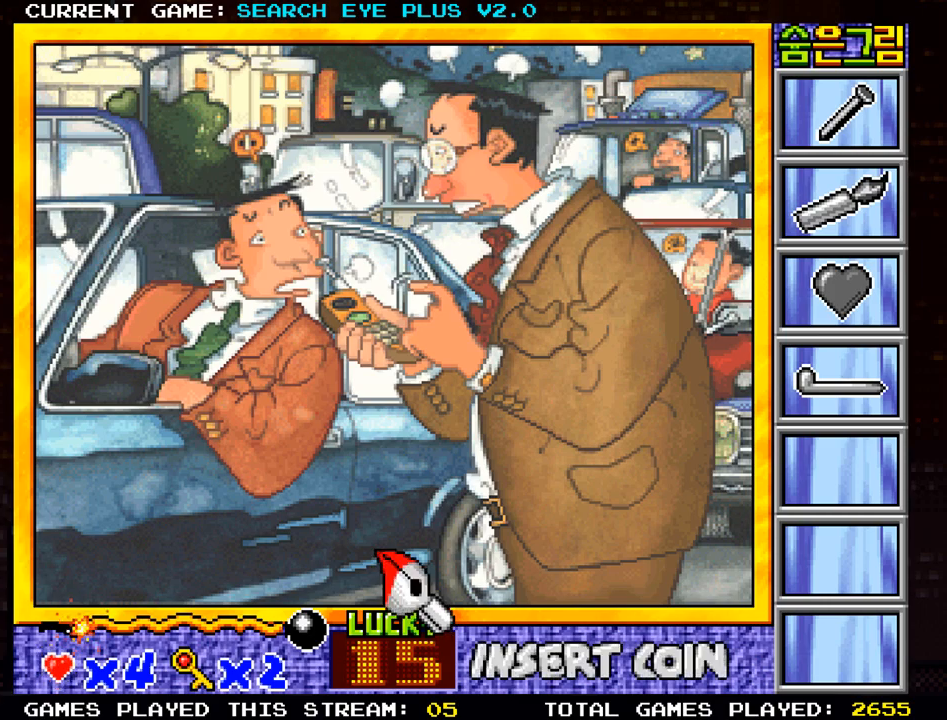
{"buttons": [], "left_stick": "center", "events": [[300, "SQUARE", "down"], [350, "SQUARE", "up"]]}
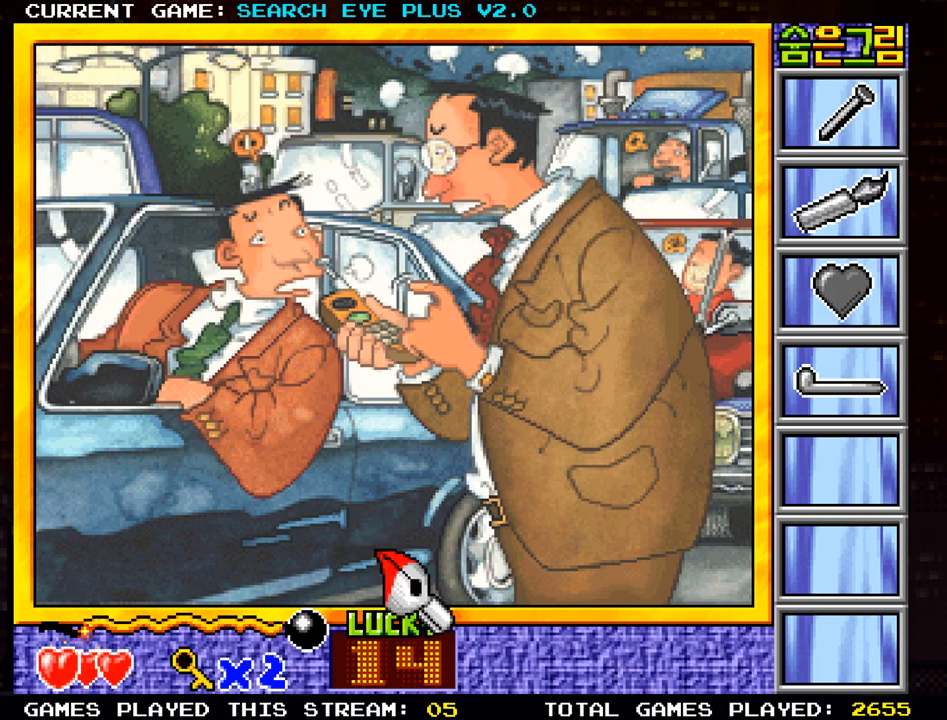
{"buttons": [], "left_stick": "down-right", "events": [[484, "left_stick", "down-right"]]}
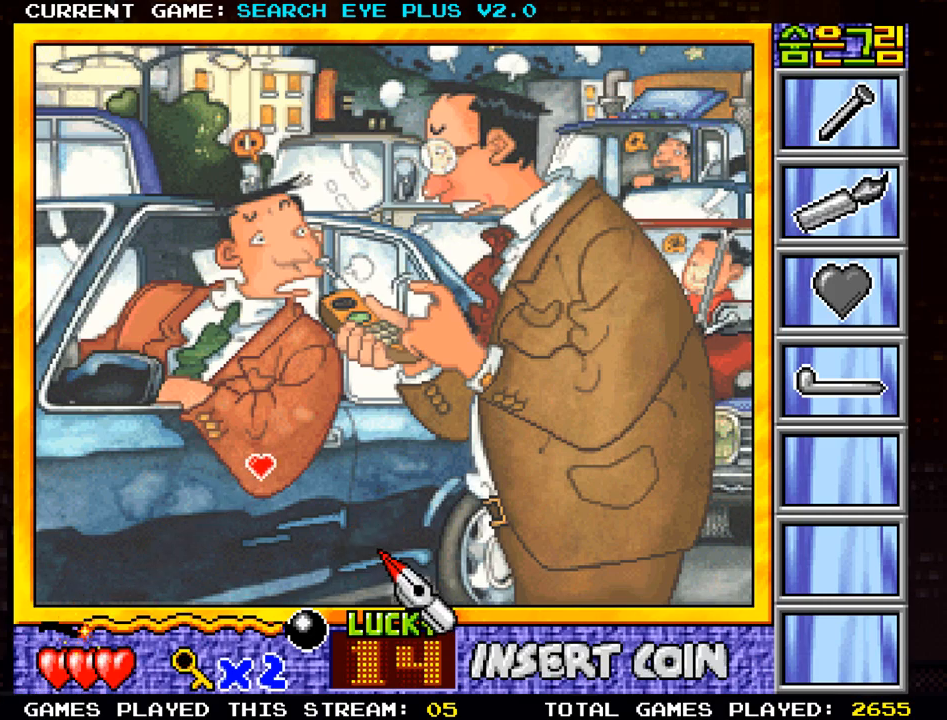
{"buttons": [], "left_stick": "center", "events": [[100, "left_stick", "center"]]}
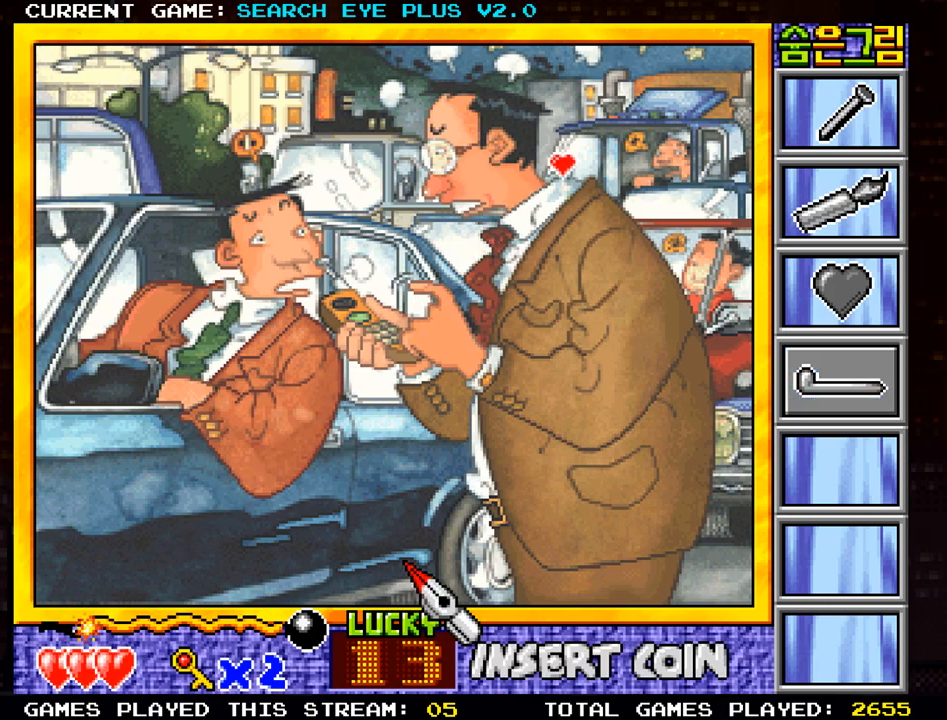
{"buttons": [], "left_stick": "center", "events": [[17, "SQUARE", "down"], [84, "SQUARE", "up"]]}
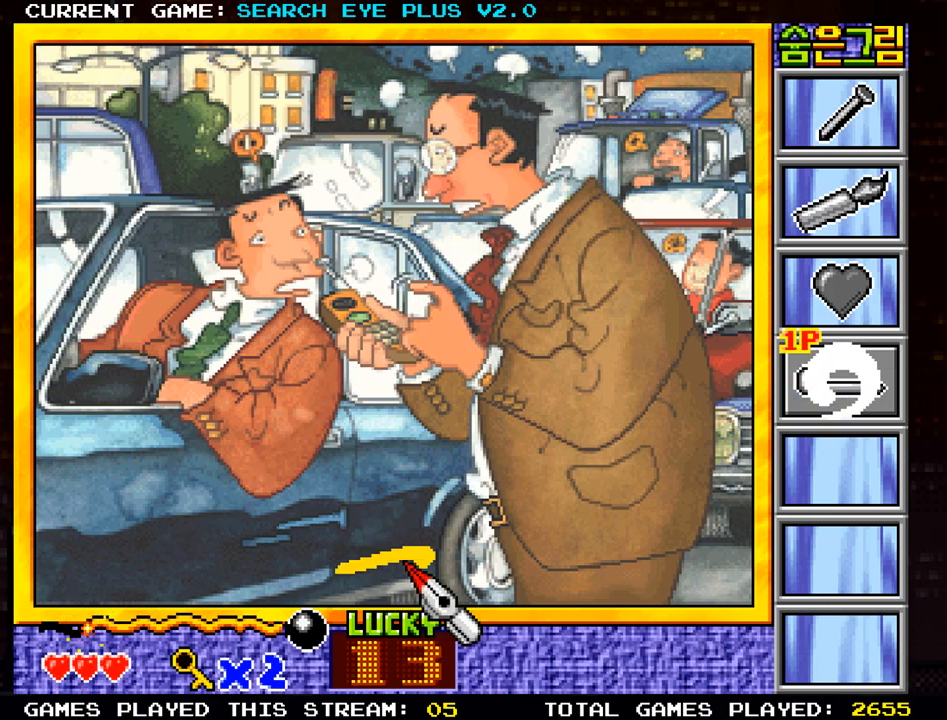
{"buttons": [], "left_stick": "center", "events": []}
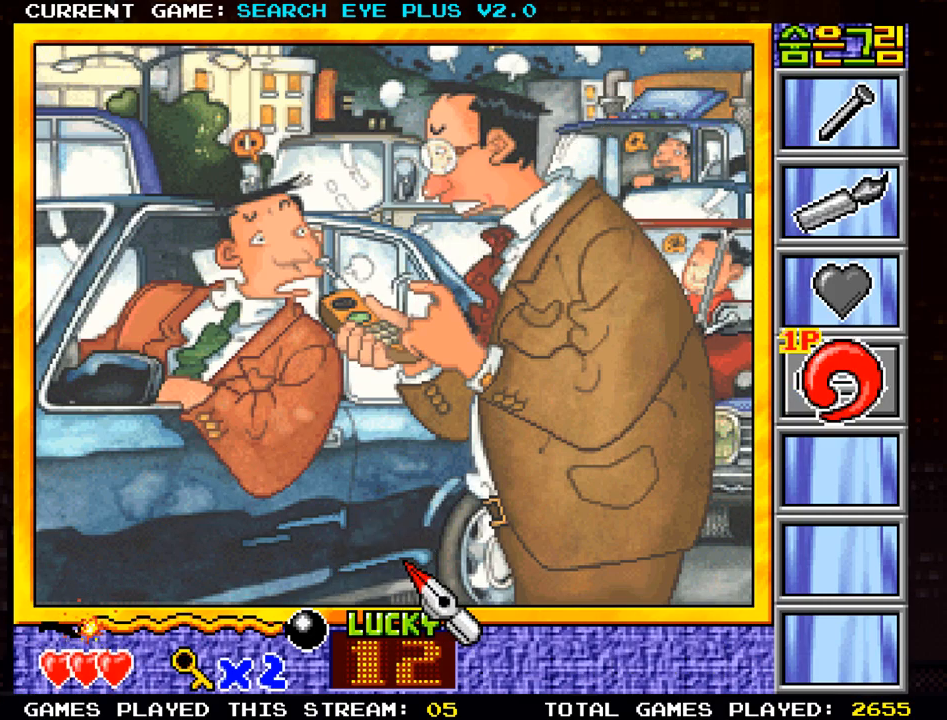
{"buttons": [], "left_stick": "center", "events": []}
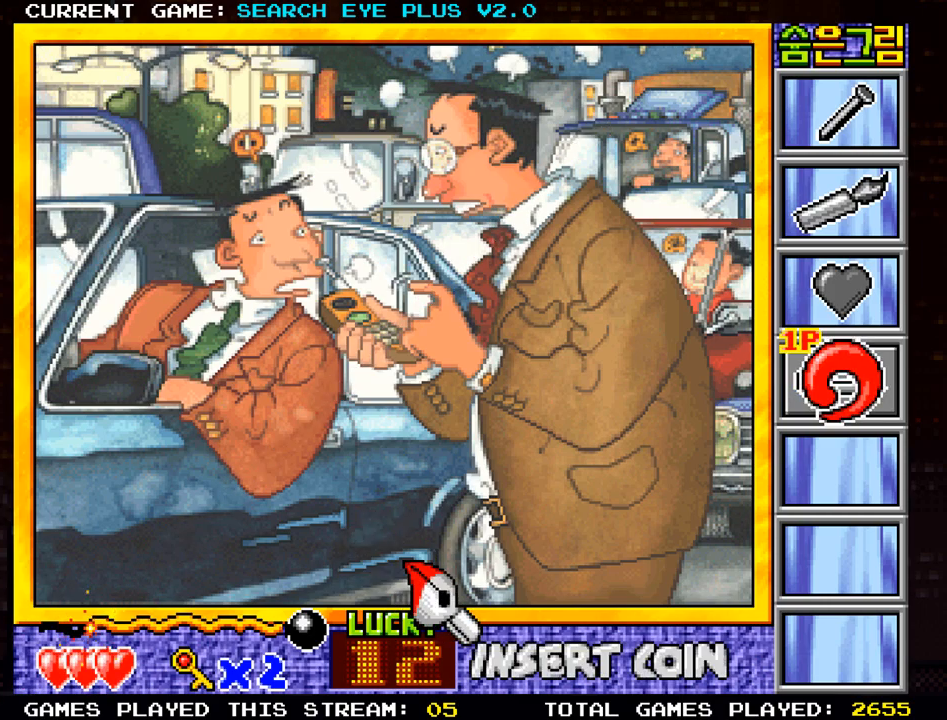
{"buttons": [], "left_stick": "up-left", "events": [[167, "left_stick", "up-left"]]}
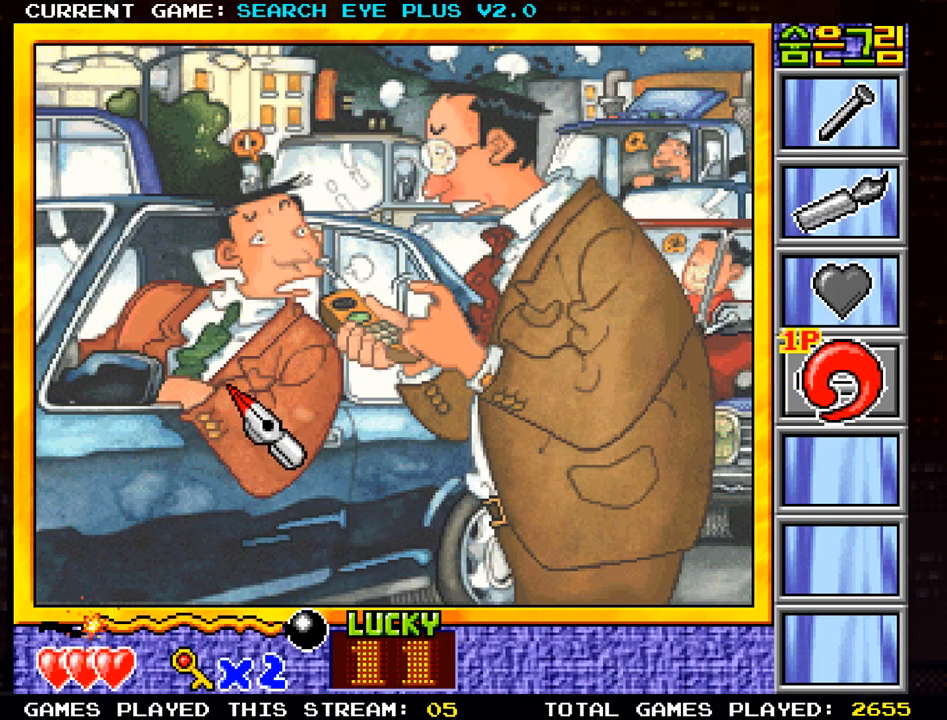
{"buttons": [], "left_stick": "center", "events": [[417, "left_stick", "center"]]}
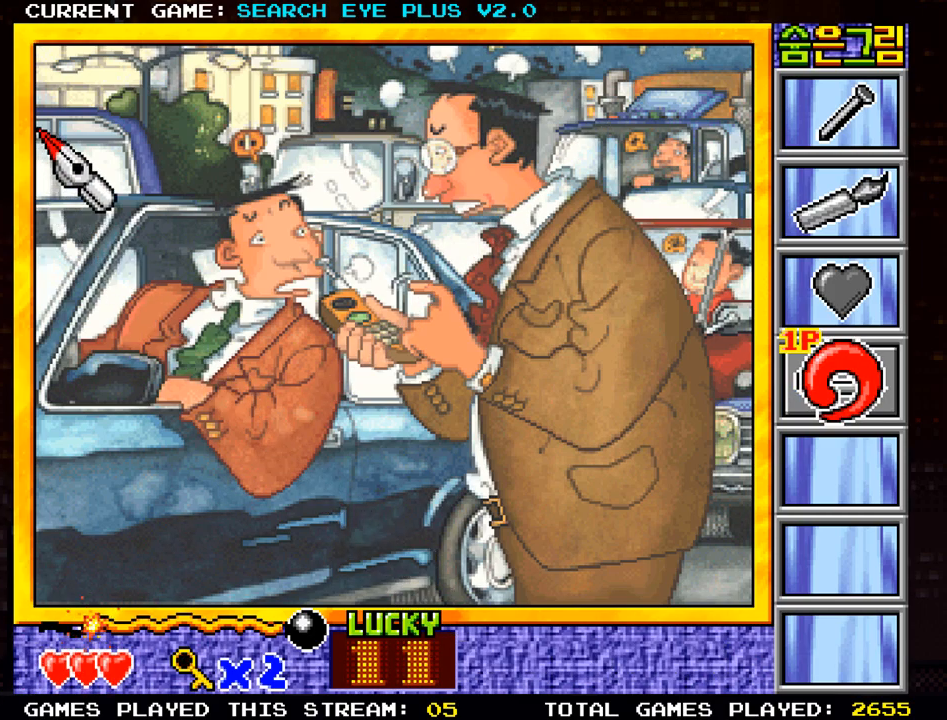
{"buttons": [], "left_stick": "down-right", "events": [[50, "left_stick", "right"], [100, "left_stick", "down-right"]]}
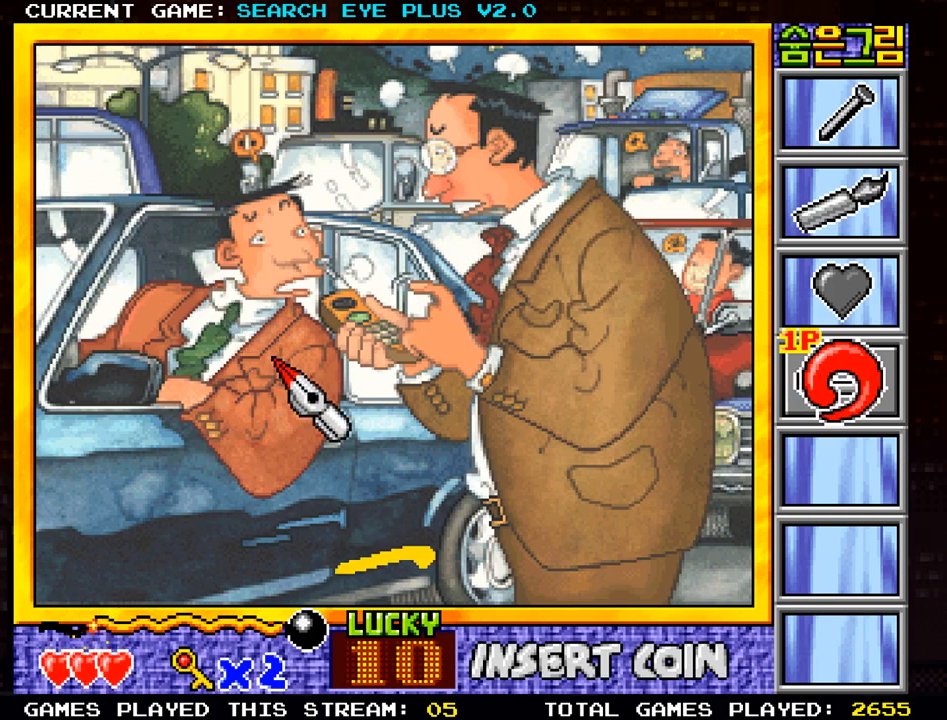
{"buttons": [], "left_stick": "up-right", "events": [[234, "left_stick", "right"], [401, "left_stick", "up-right"]]}
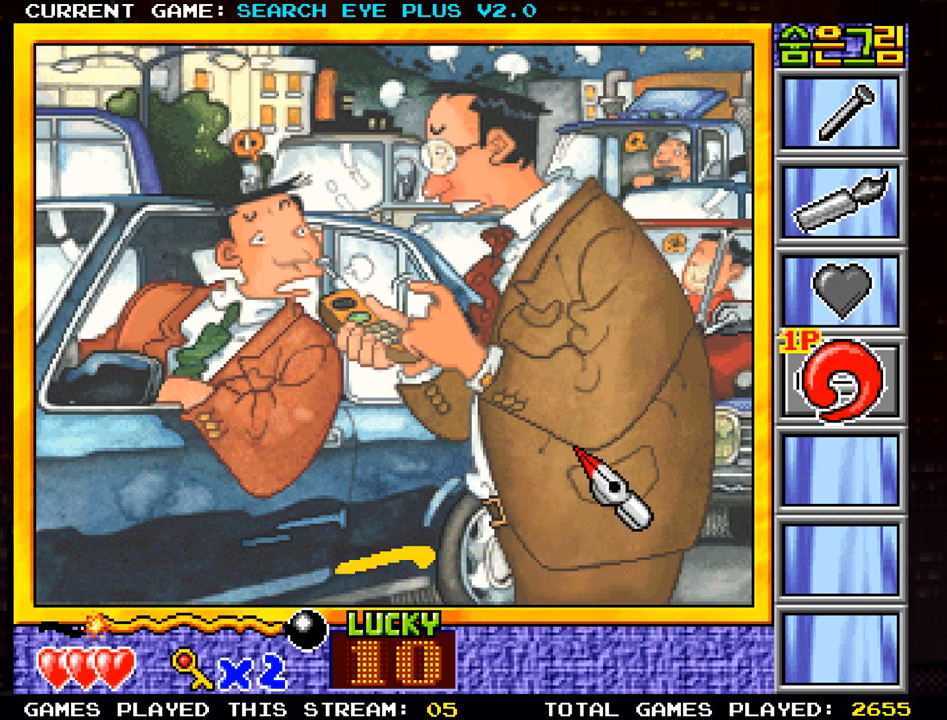
{"buttons": [], "left_stick": "left", "events": [[67, "left_stick", "up"], [183, "left_stick", "up-left"], [334, "left_stick", "left"]]}
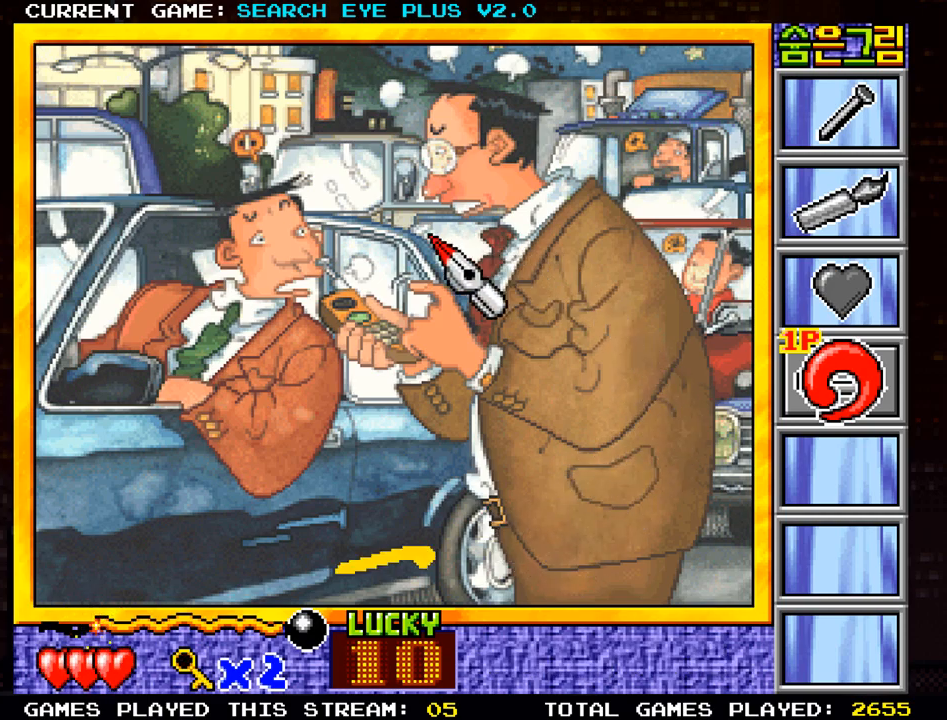
{"buttons": [], "left_stick": "center", "events": [[317, "left_stick", "up-left"], [501, "left_stick", "center"]]}
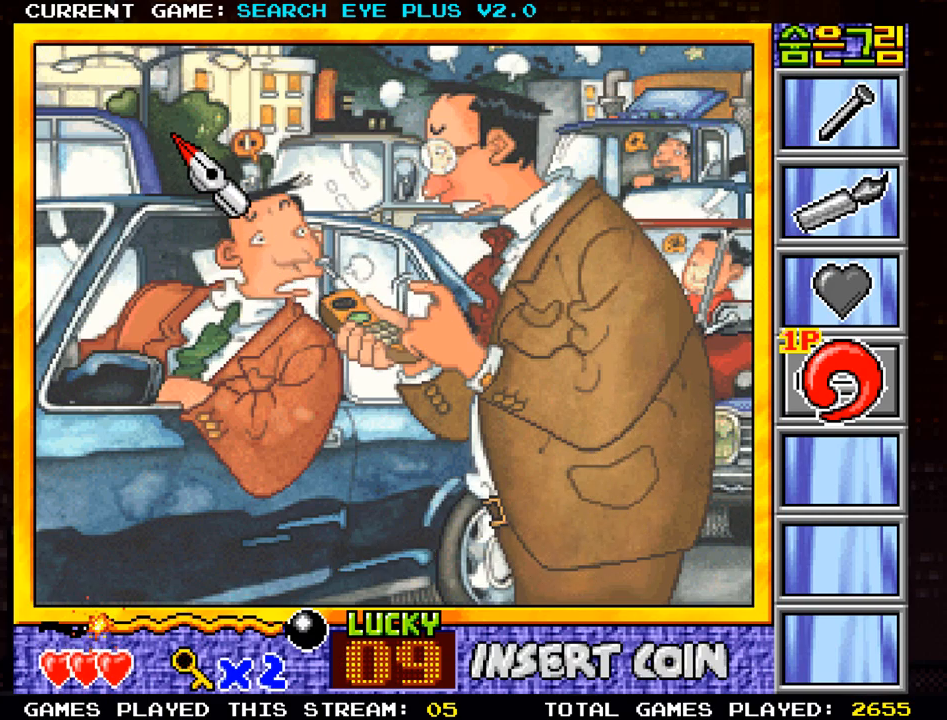
{"buttons": [], "left_stick": "center", "events": []}
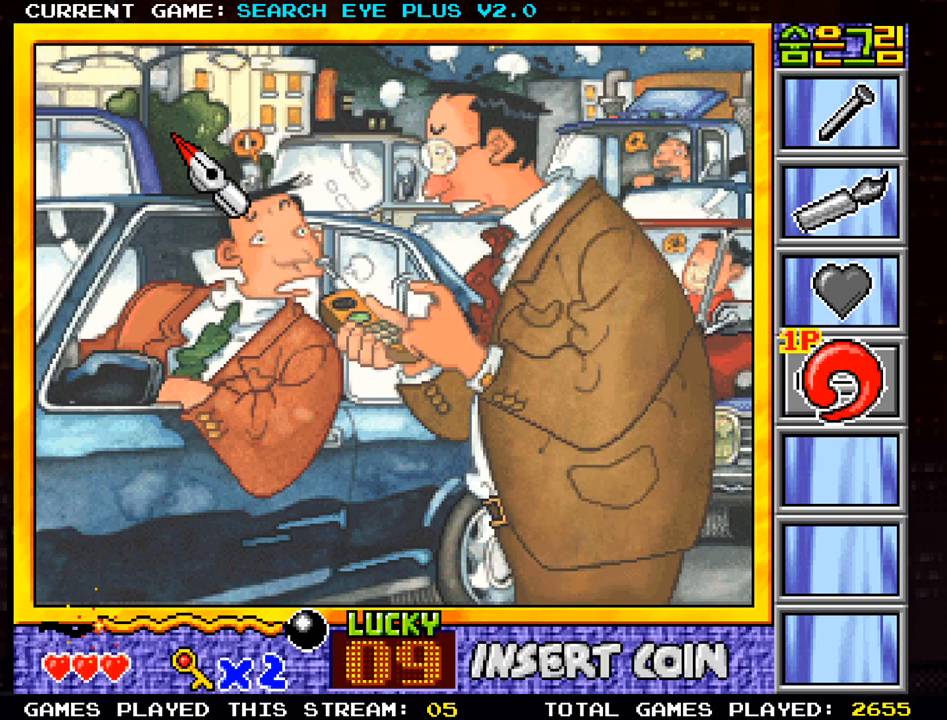
{"buttons": [], "left_stick": "right", "events": [[384, "left_stick", "right"]]}
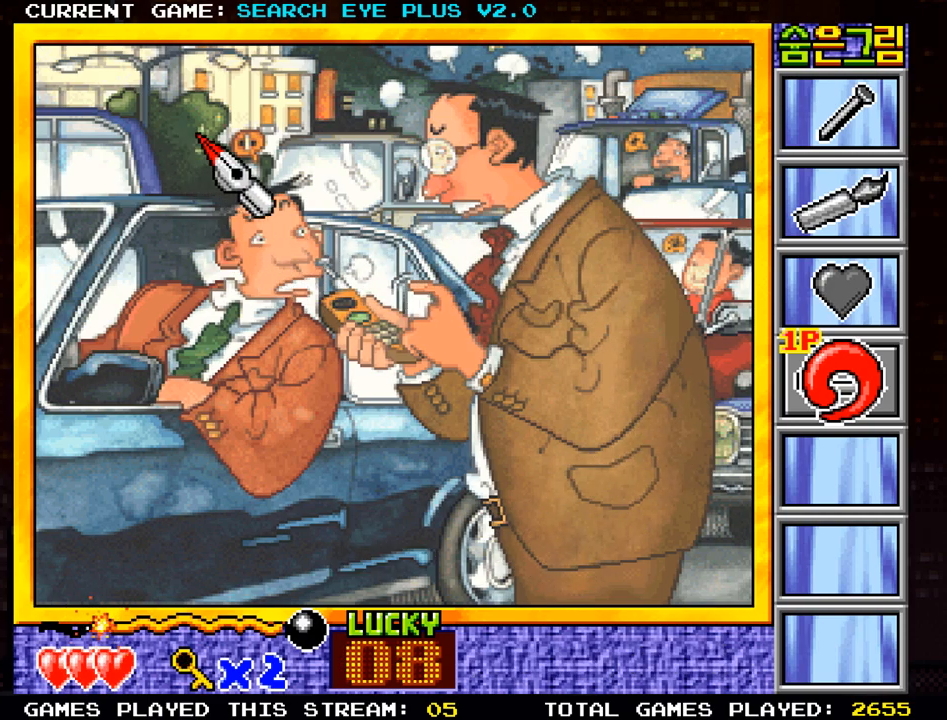
{"buttons": [], "left_stick": "center", "events": [[317, "left_stick", "center"]]}
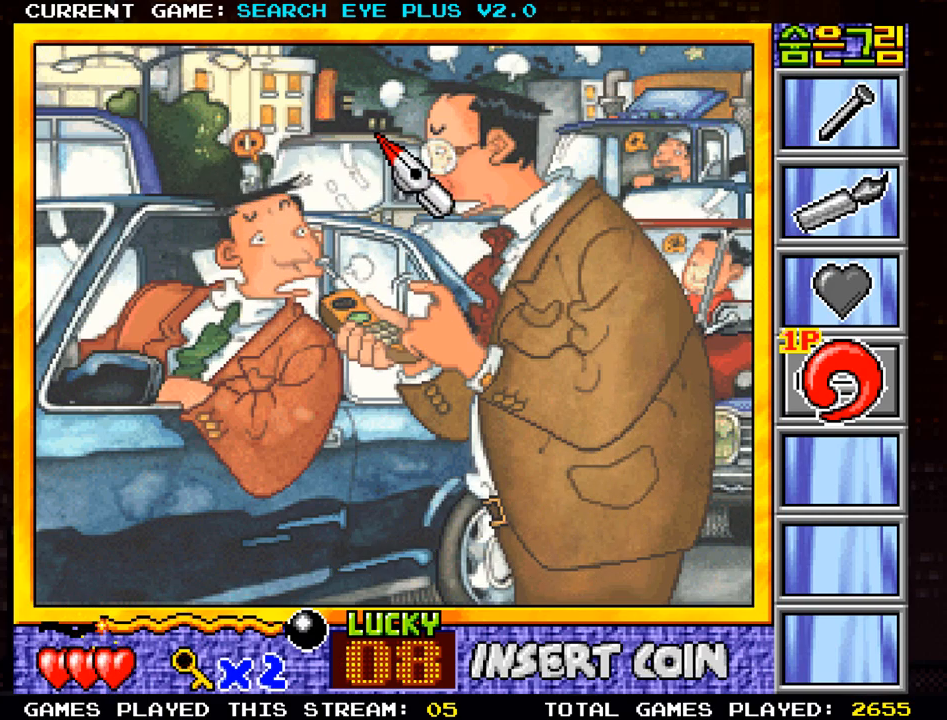
{"buttons": [], "left_stick": "down-left", "events": [[234, "left_stick", "left"], [351, "left_stick", "down-left"]]}
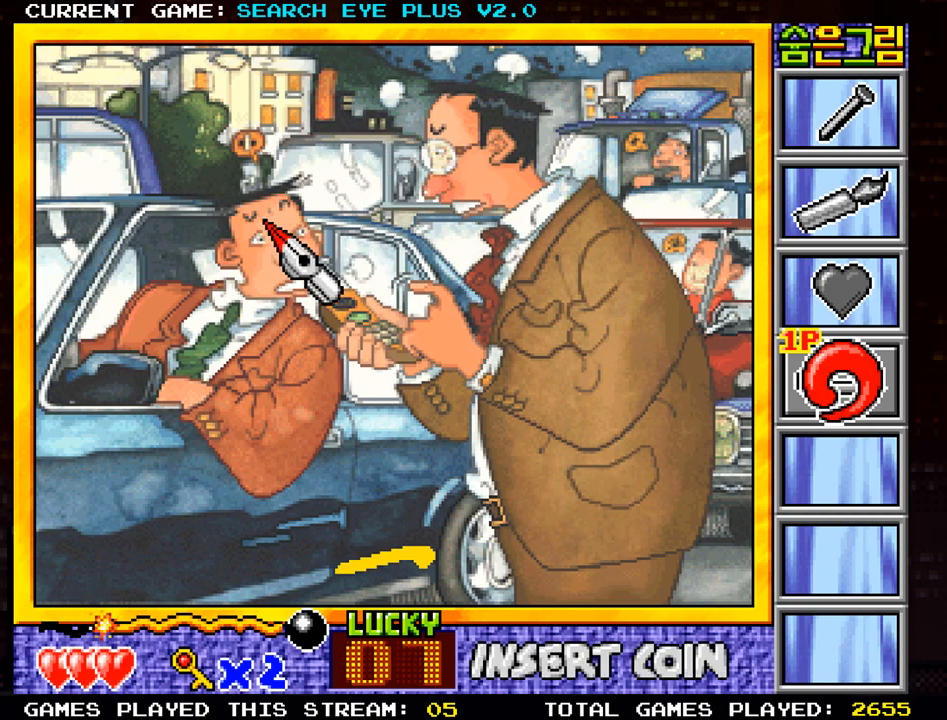
{"buttons": [], "left_stick": "center", "events": [[167, "left_stick", "left"], [367, "left_stick", "center"]]}
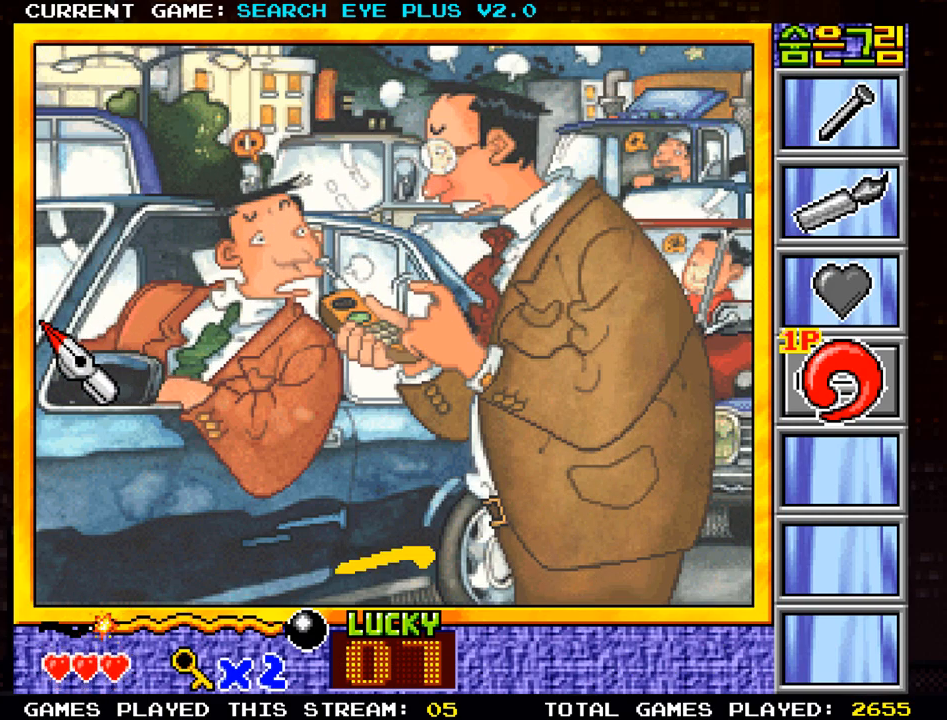
{"buttons": [], "left_stick": "right", "events": [[34, "left_stick", "right"]]}
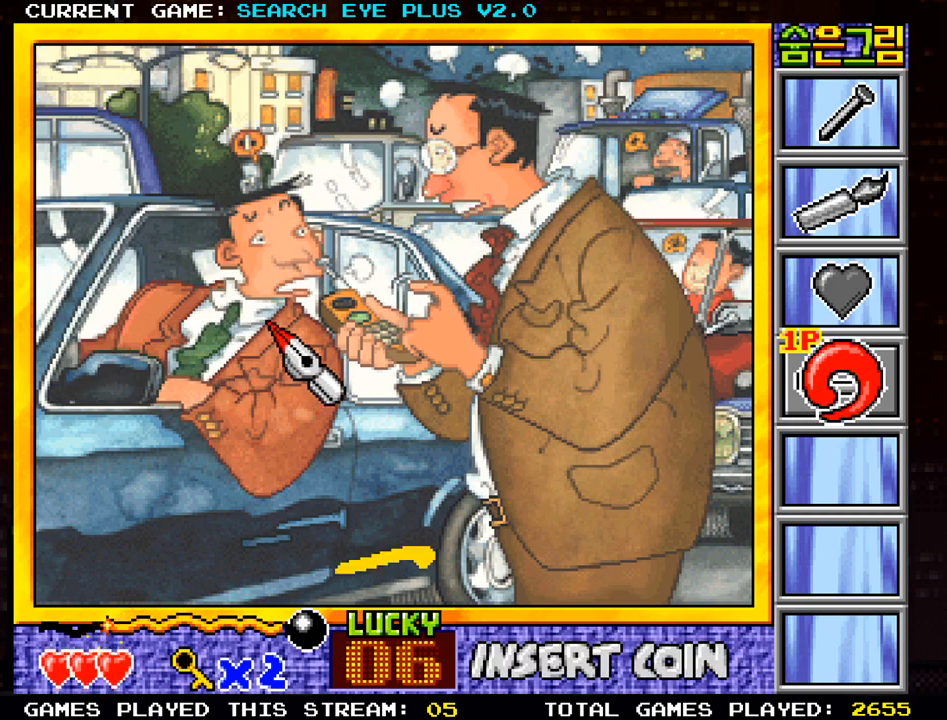
{"buttons": [], "left_stick": "center", "events": [[33, "left_stick", "up"], [300, "left_stick", "center"]]}
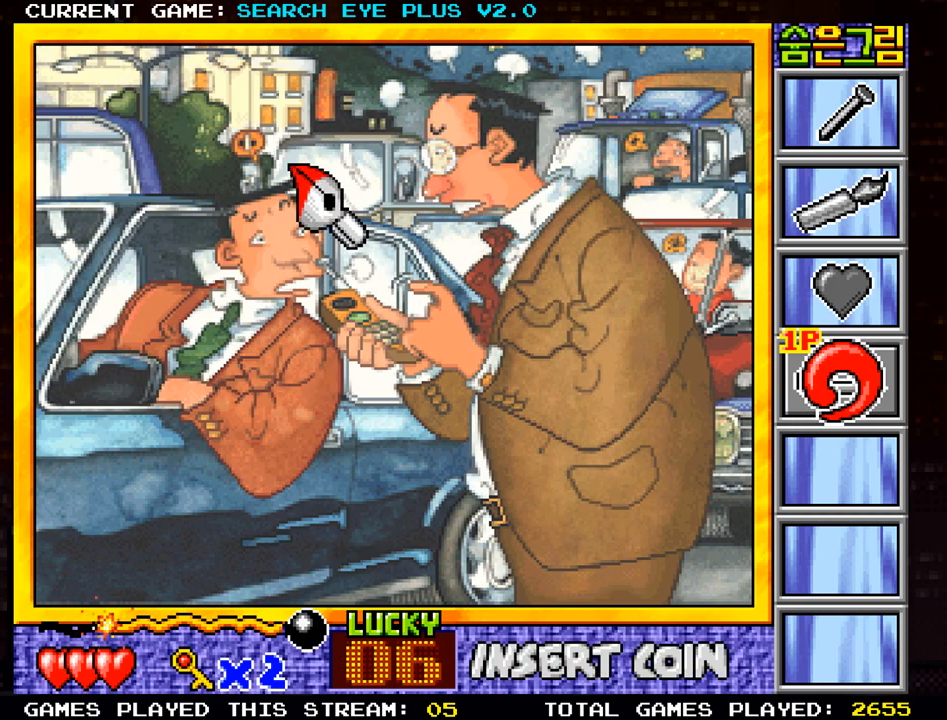
{"buttons": [], "left_stick": "center", "events": [[67, "left_stick", "down-right"], [201, "left_stick", "center"], [351, "left_stick", "right"], [501, "left_stick", "center"]]}